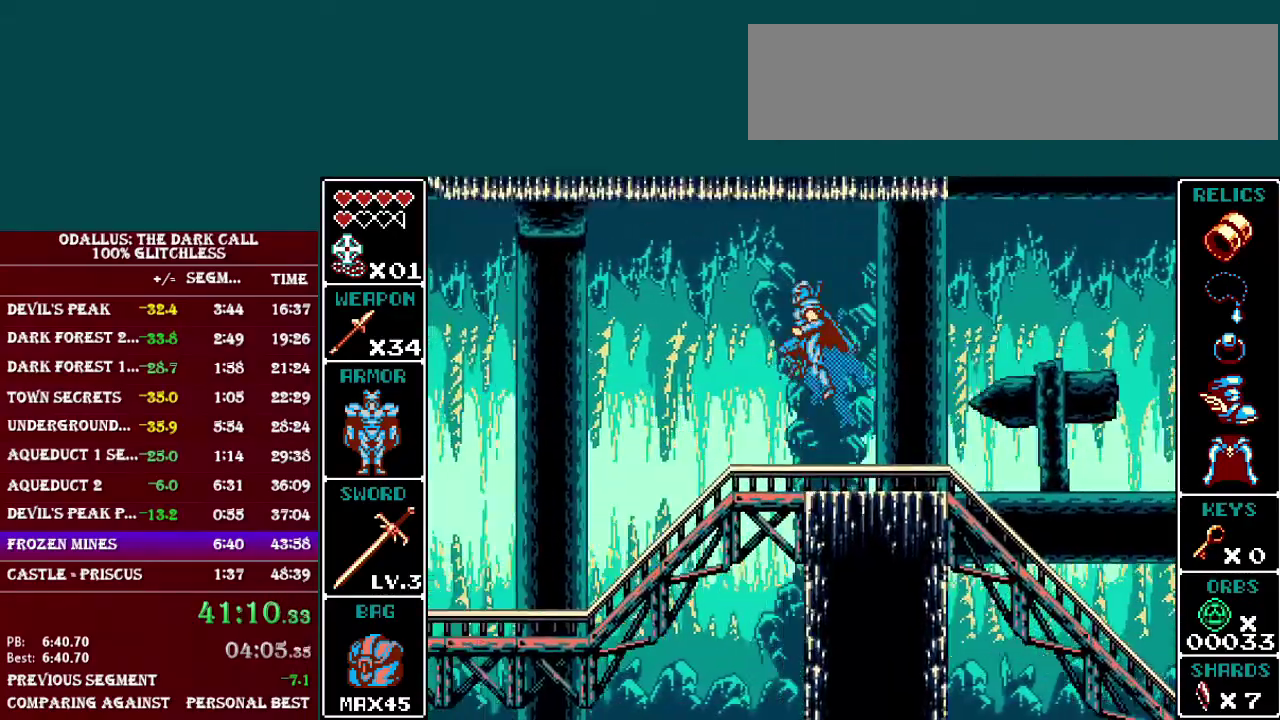
Gameplay with a controller (Nintendo layout); each line is a JSON object with the inputs held at the frame after it. "events" lists button and stick changes between this image and that frame as [ms after this image, input, new state], when the widget could be followed in between. Not read: L3 R3.
{"buttons": ["L1", "DPAD_LEFT"], "events": [[200, "B", "up"], [384, "B", "down"], [500, "B", "up"]]}
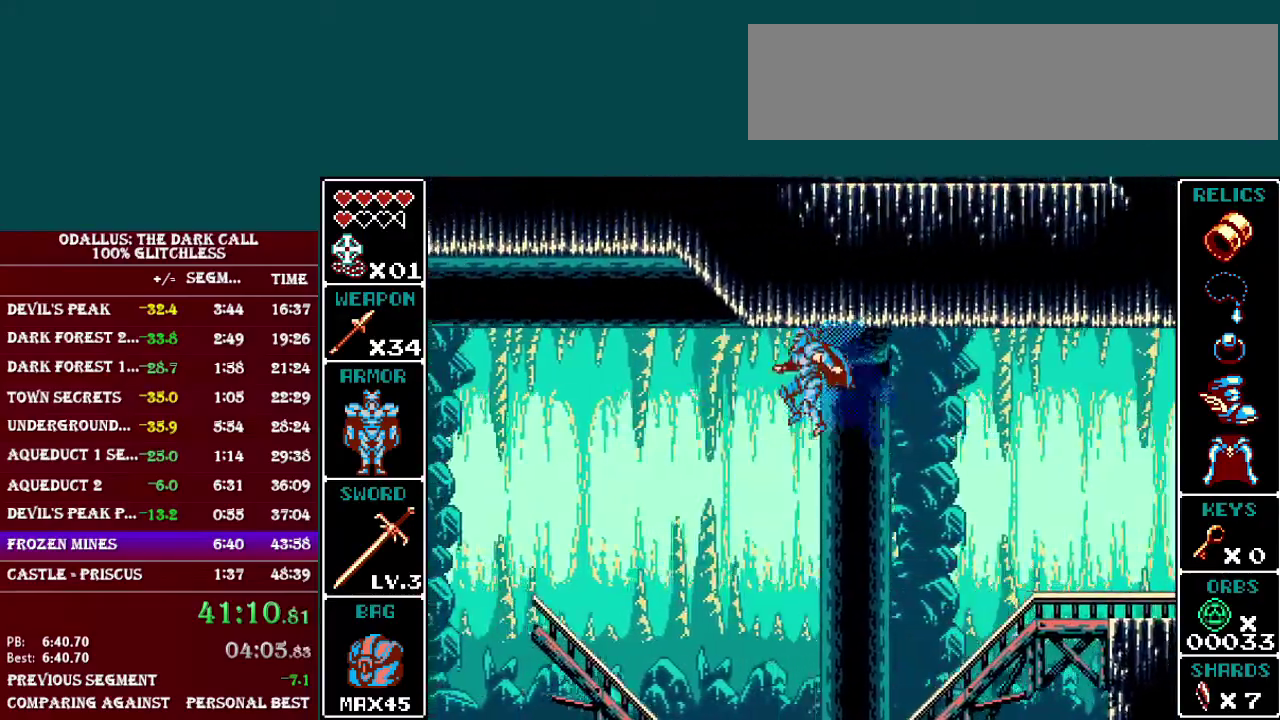
{"buttons": ["B", "L1", "DPAD_LEFT"], "events": [[100, "B", "down"]]}
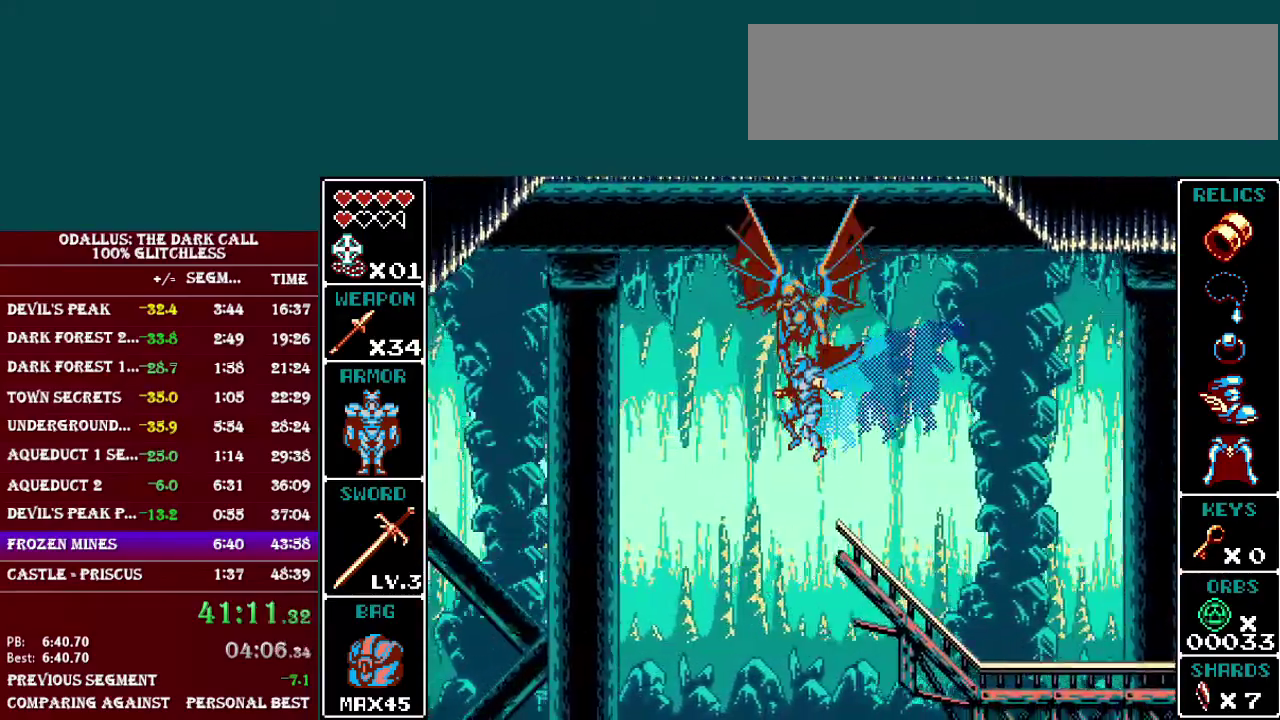
{"buttons": ["B", "L1", "DPAD_LEFT"], "events": []}
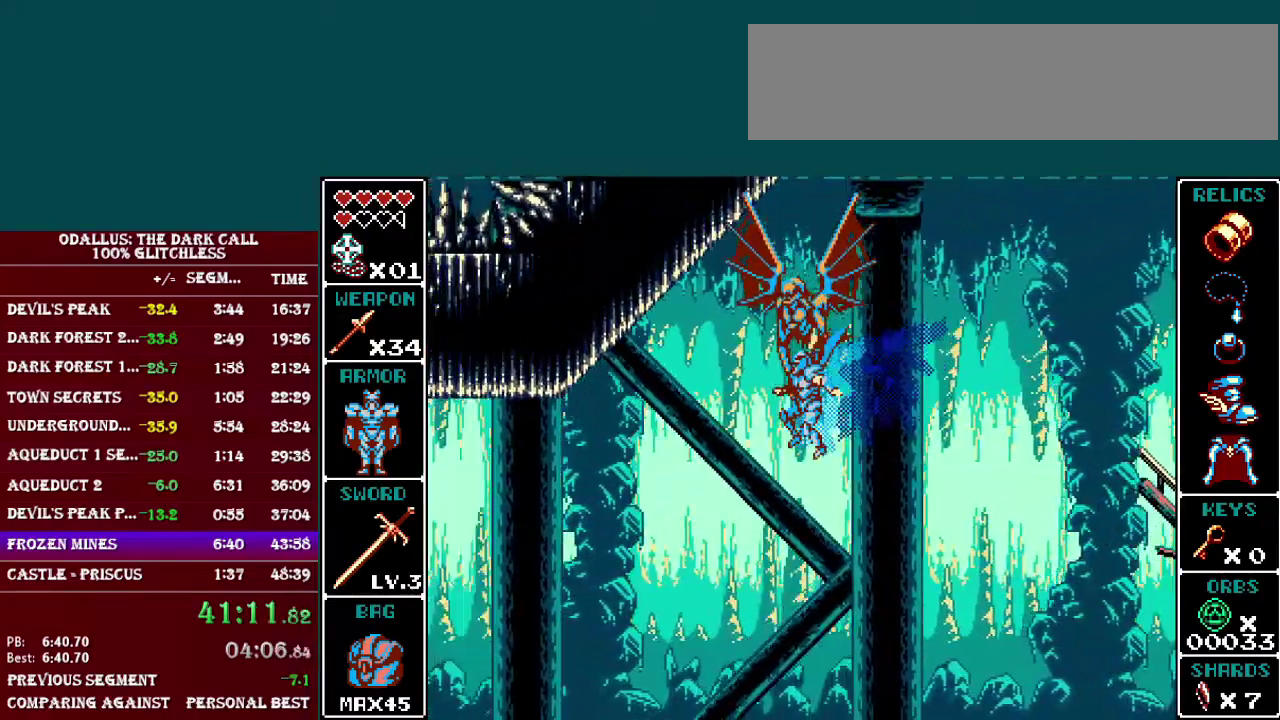
{"buttons": ["B", "L1", "DPAD_LEFT"], "events": []}
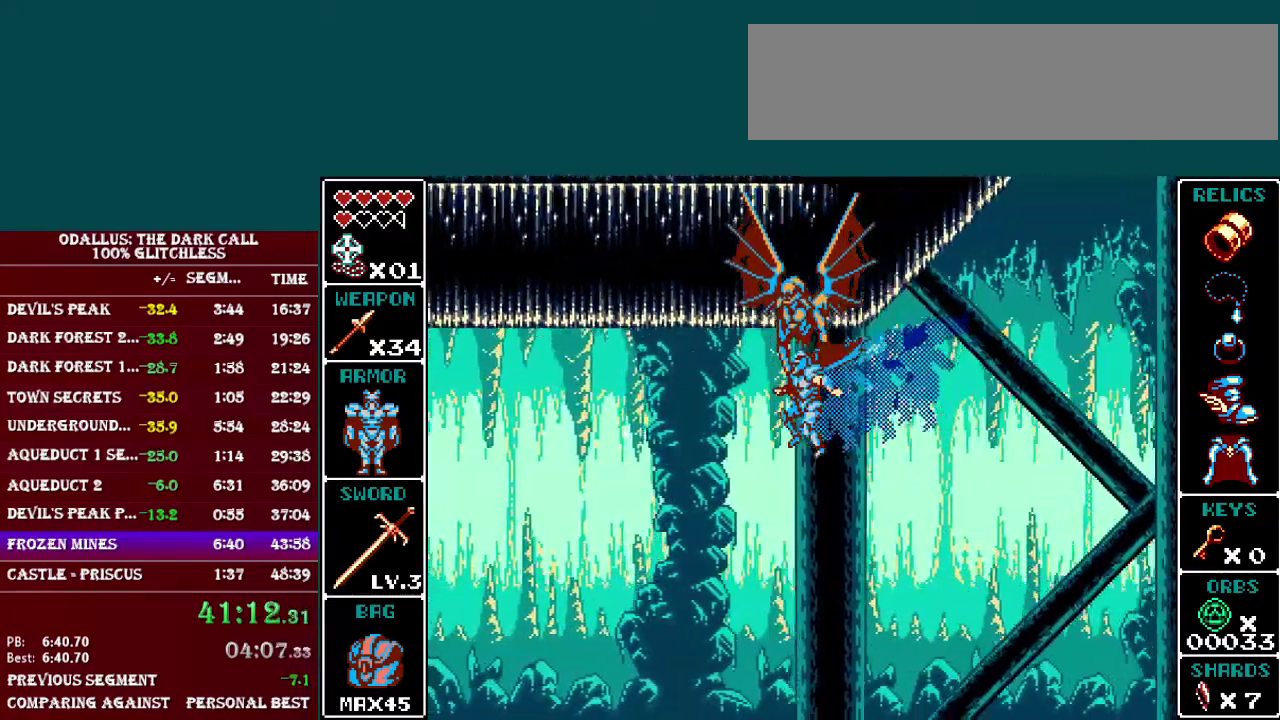
{"buttons": ["B", "L1", "DPAD_LEFT"], "events": []}
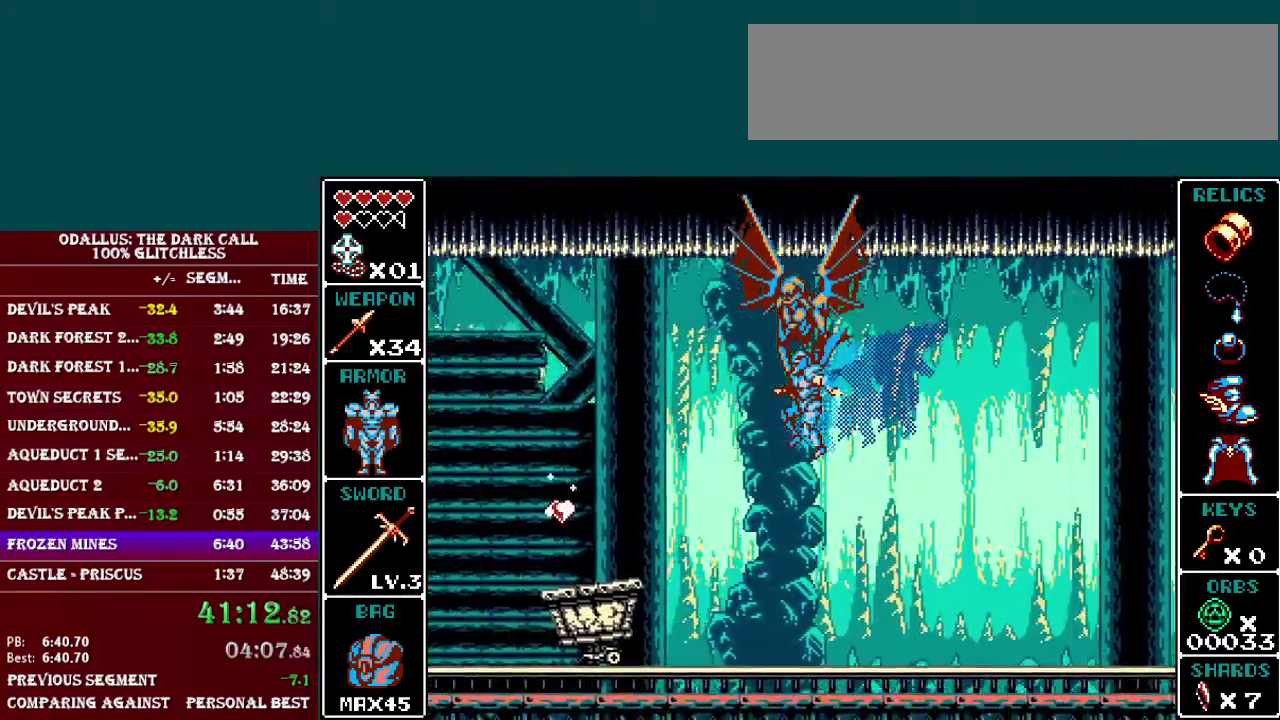
{"buttons": ["B", "L1", "DPAD_LEFT"], "events": []}
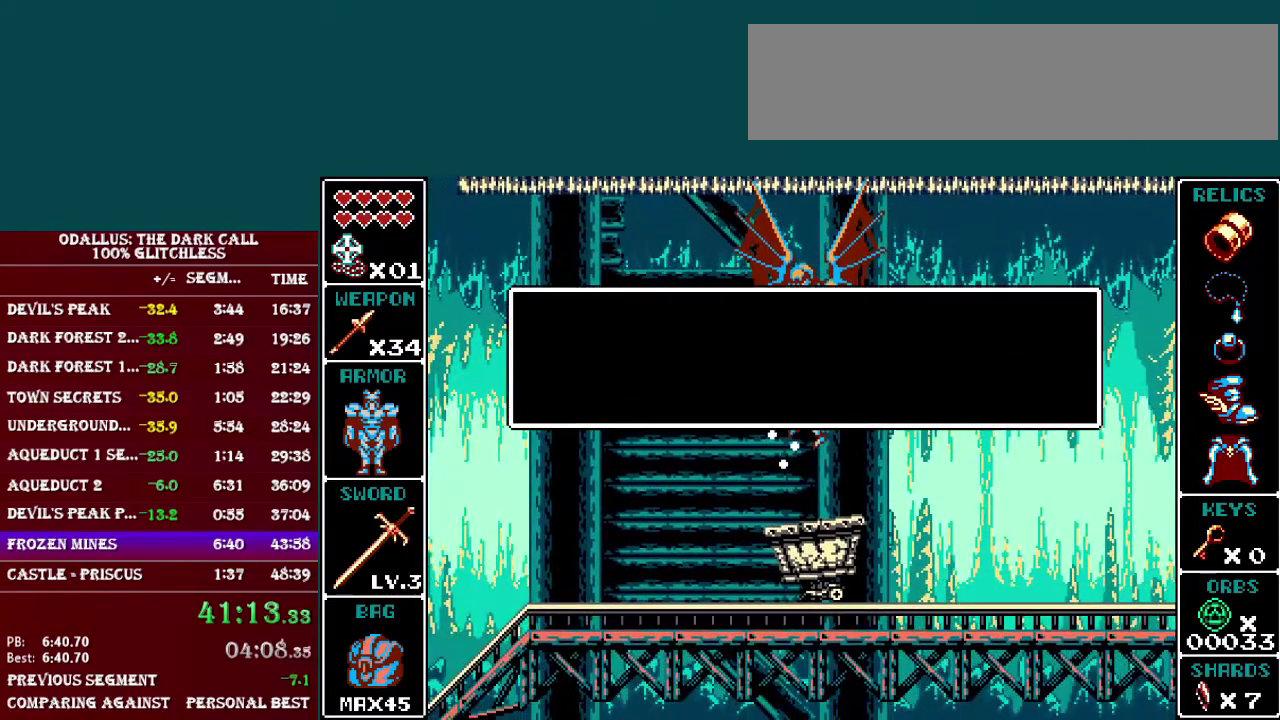
{"buttons": ["L1", "DPAD_LEFT"], "events": [[200, "B", "up"], [334, "B", "down"], [434, "B", "up"]]}
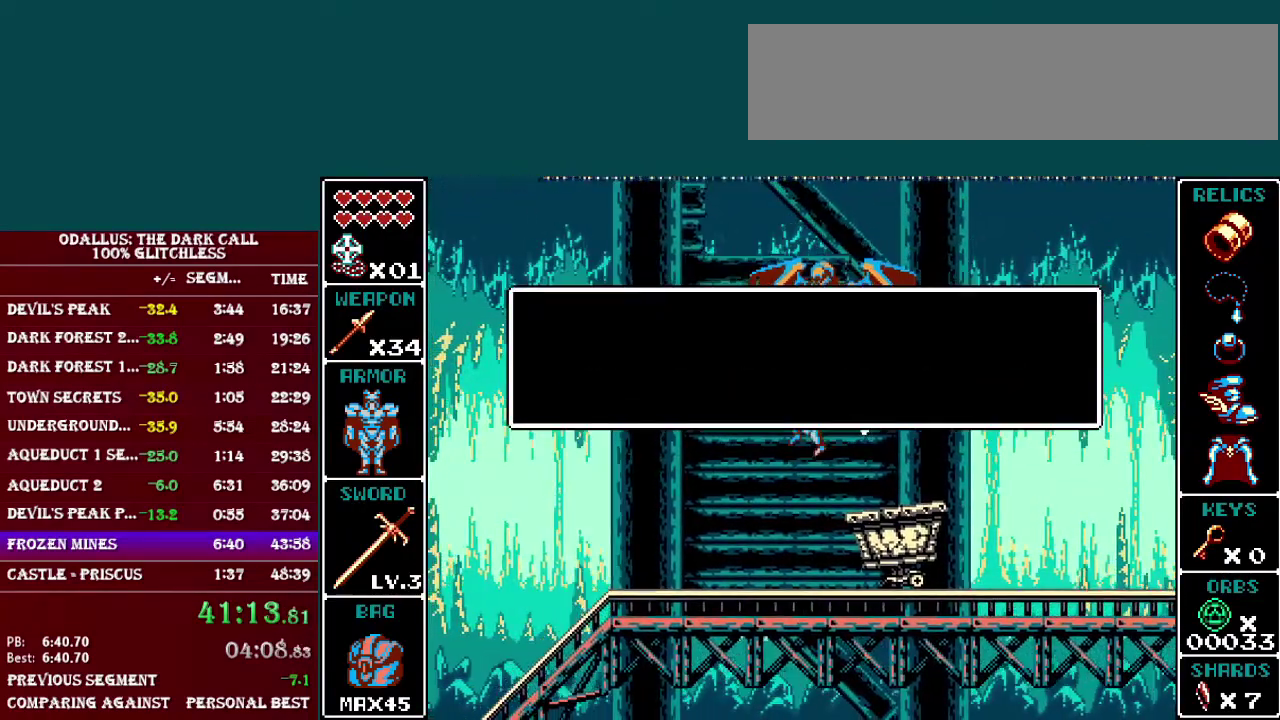
{"buttons": ["B", "L1", "DPAD_LEFT"], "events": [[284, "B", "down"]]}
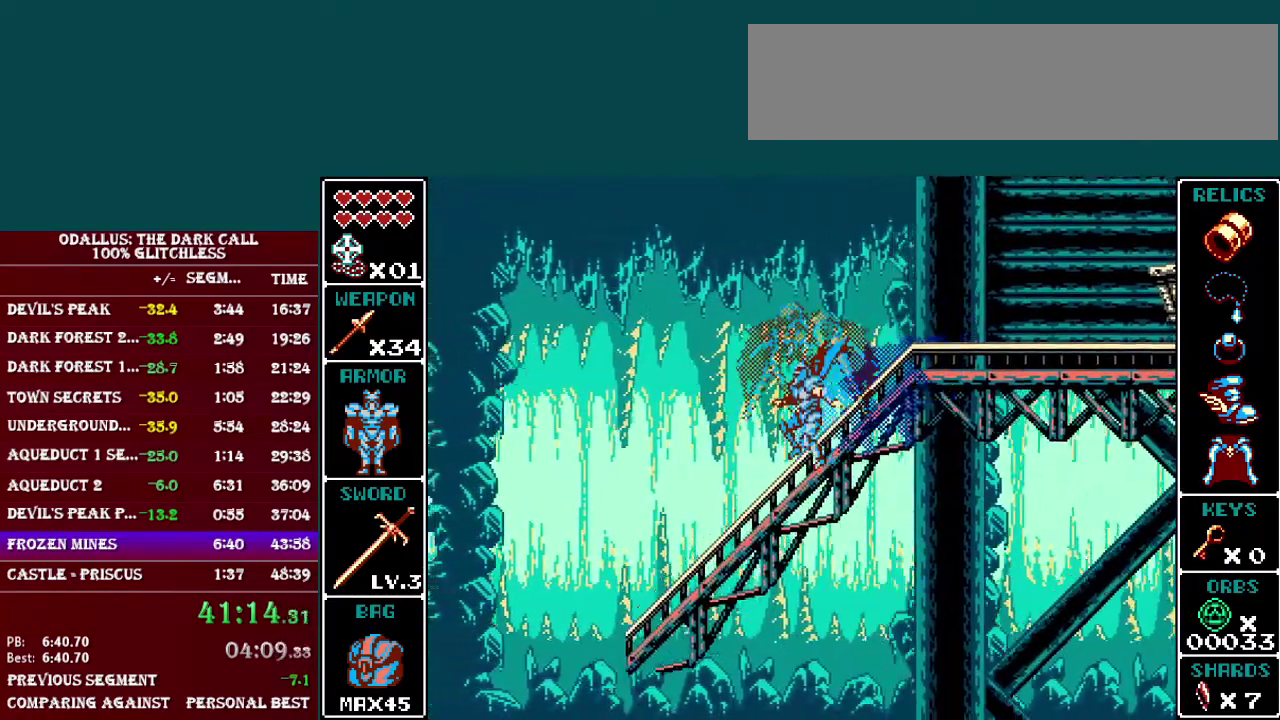
{"buttons": ["B", "L1", "DPAD_LEFT"], "events": [[133, "B", "up"], [384, "B", "down"]]}
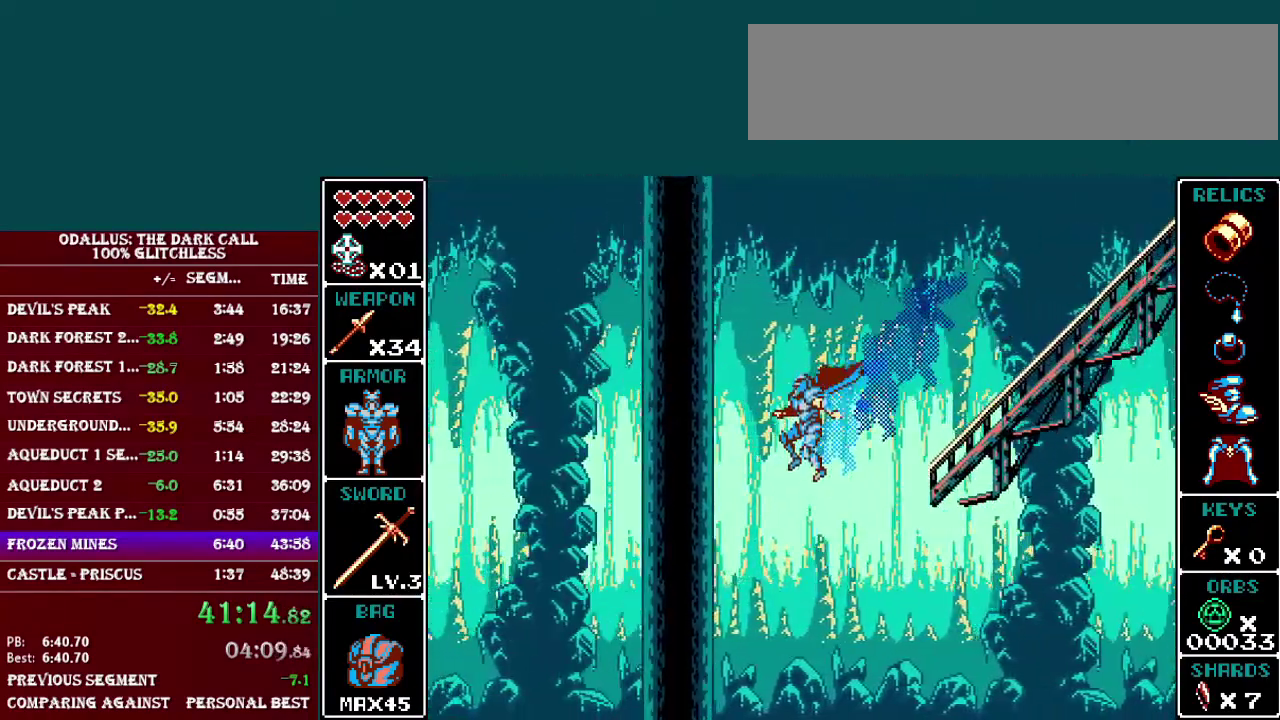
{"buttons": ["B", "L1", "DPAD_LEFT"], "events": [[184, "B", "up"], [484, "B", "down"]]}
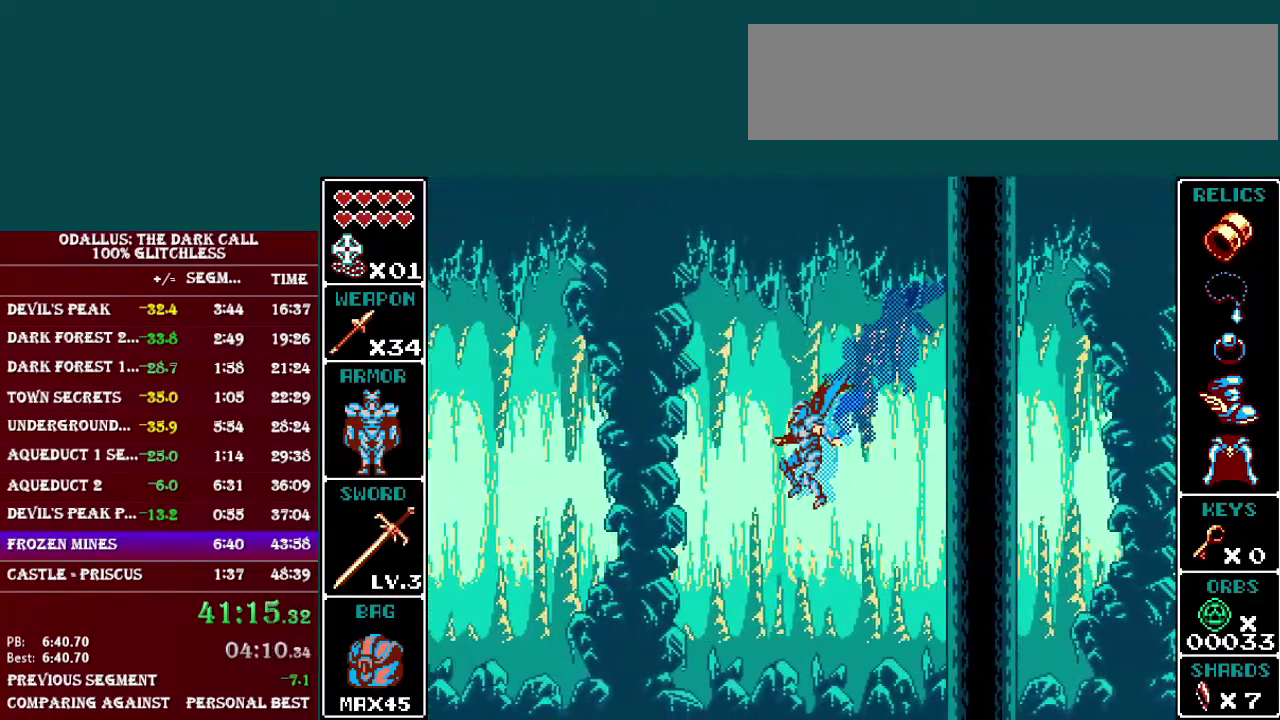
{"buttons": ["B", "L1", "DPAD_LEFT"], "events": []}
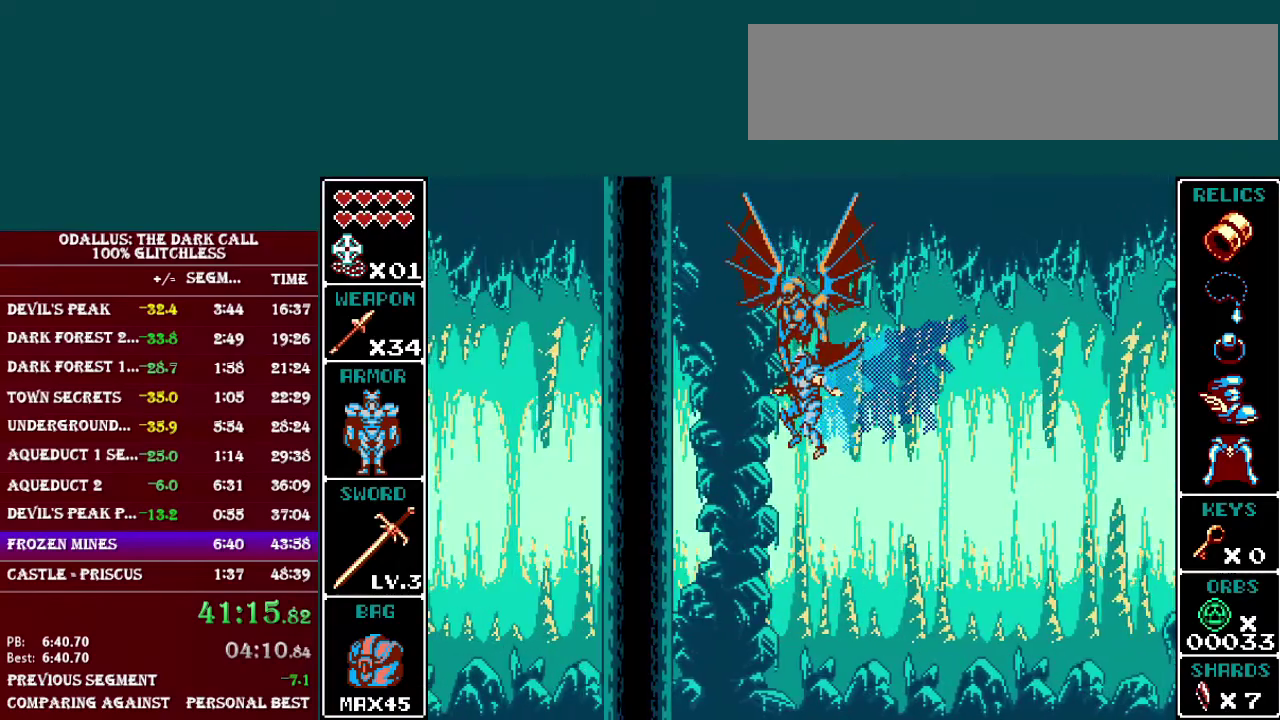
{"buttons": ["B", "L1", "DPAD_LEFT"], "events": []}
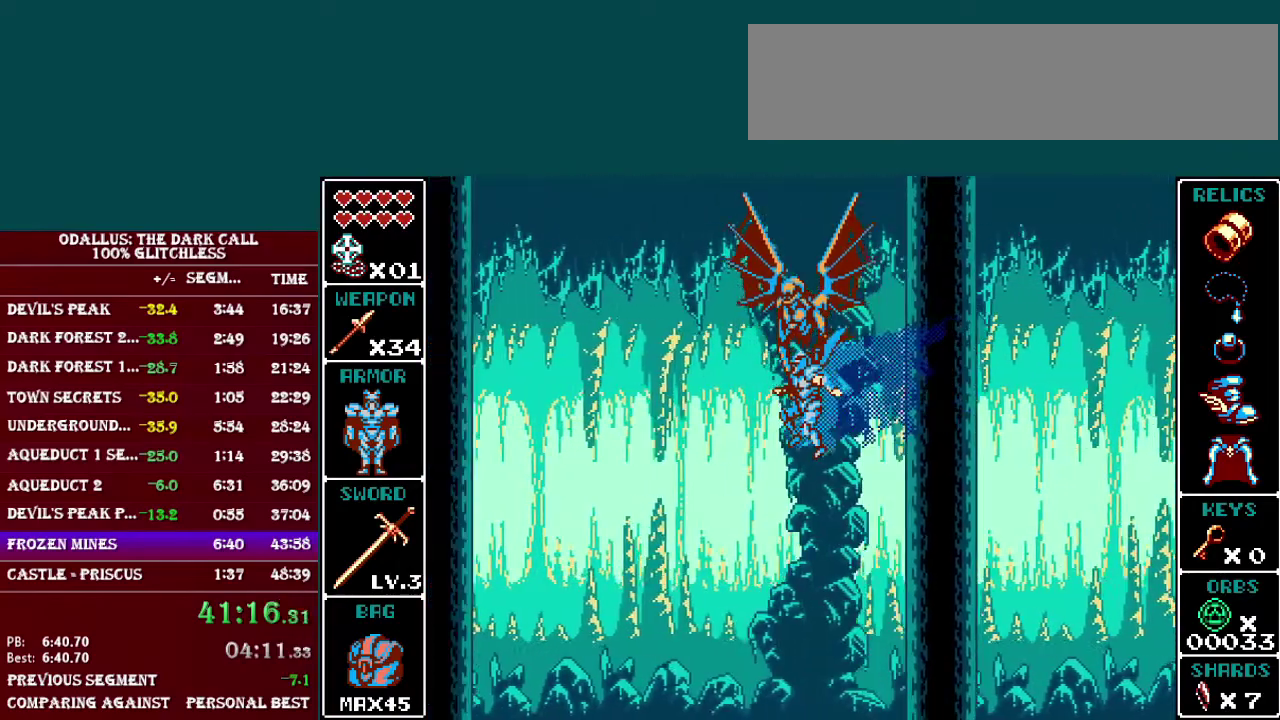
{"buttons": ["L1", "DPAD_LEFT"], "events": [[233, "B", "up"]]}
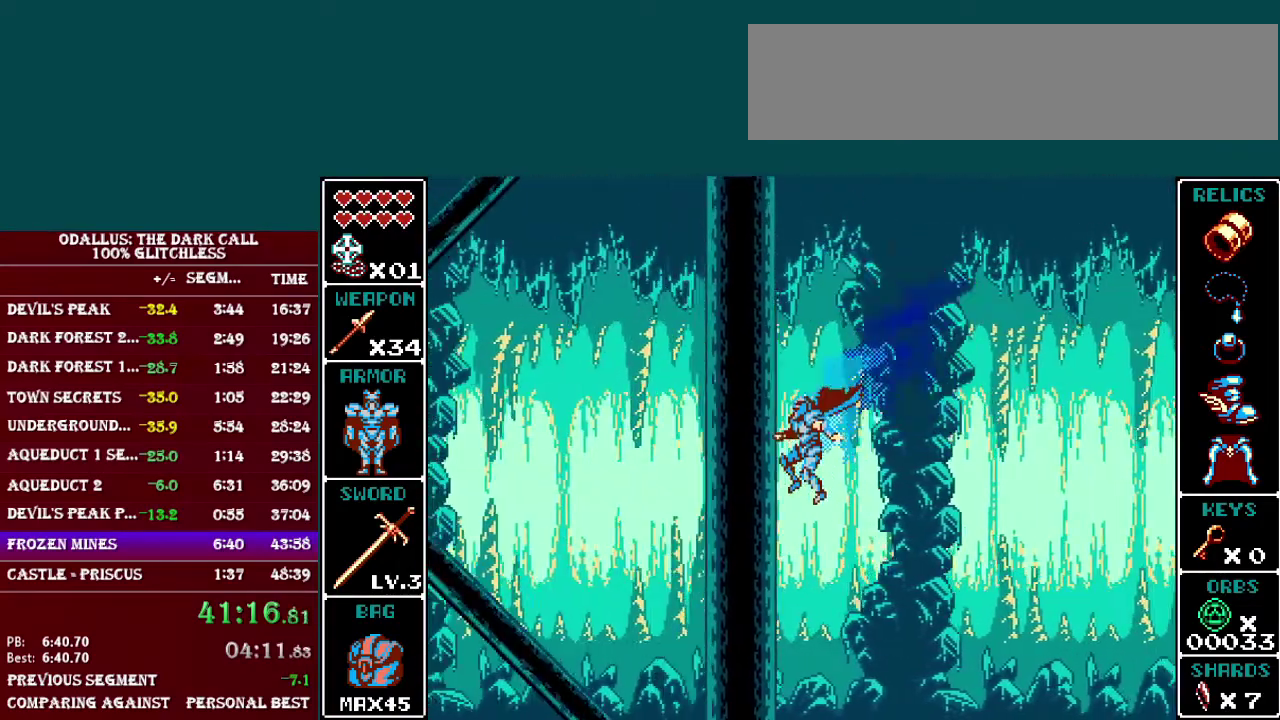
{"buttons": ["B", "L1", "DPAD_LEFT"], "events": [[50, "B", "down"]]}
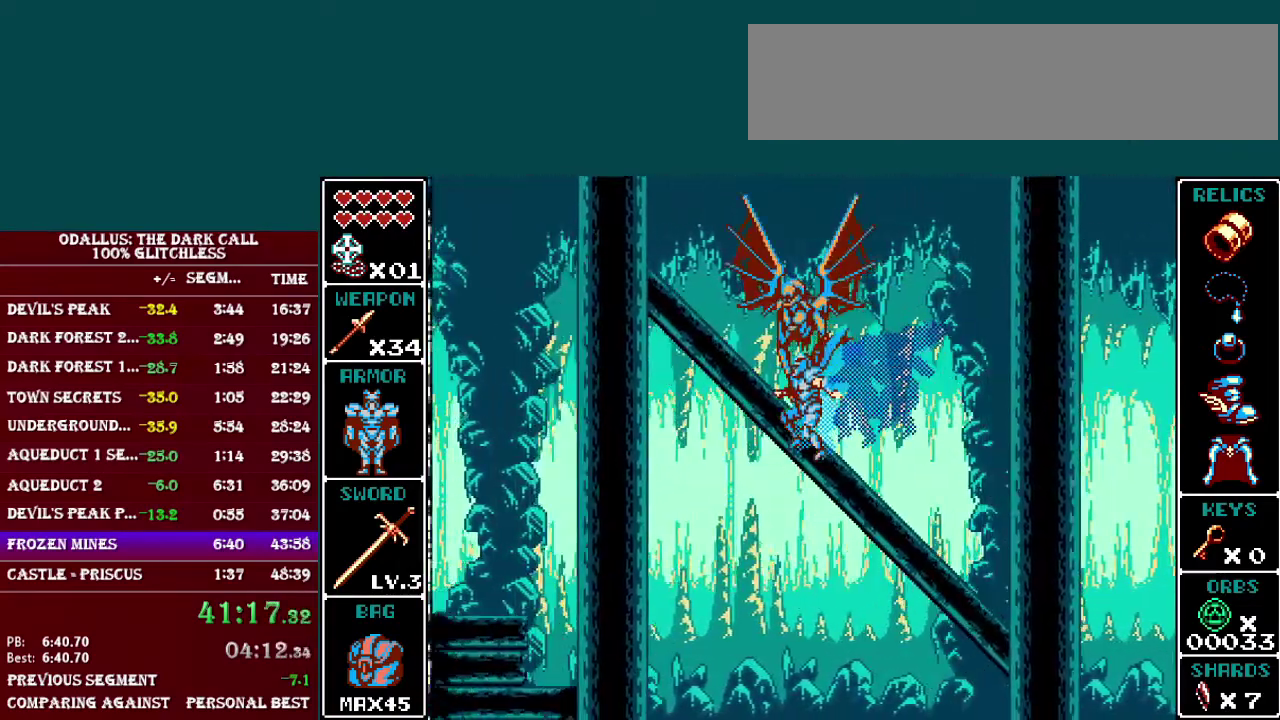
{"buttons": [], "events": [[400, "B", "up"], [434, "L1", "up"], [450, "DPAD_LEFT", "up"]]}
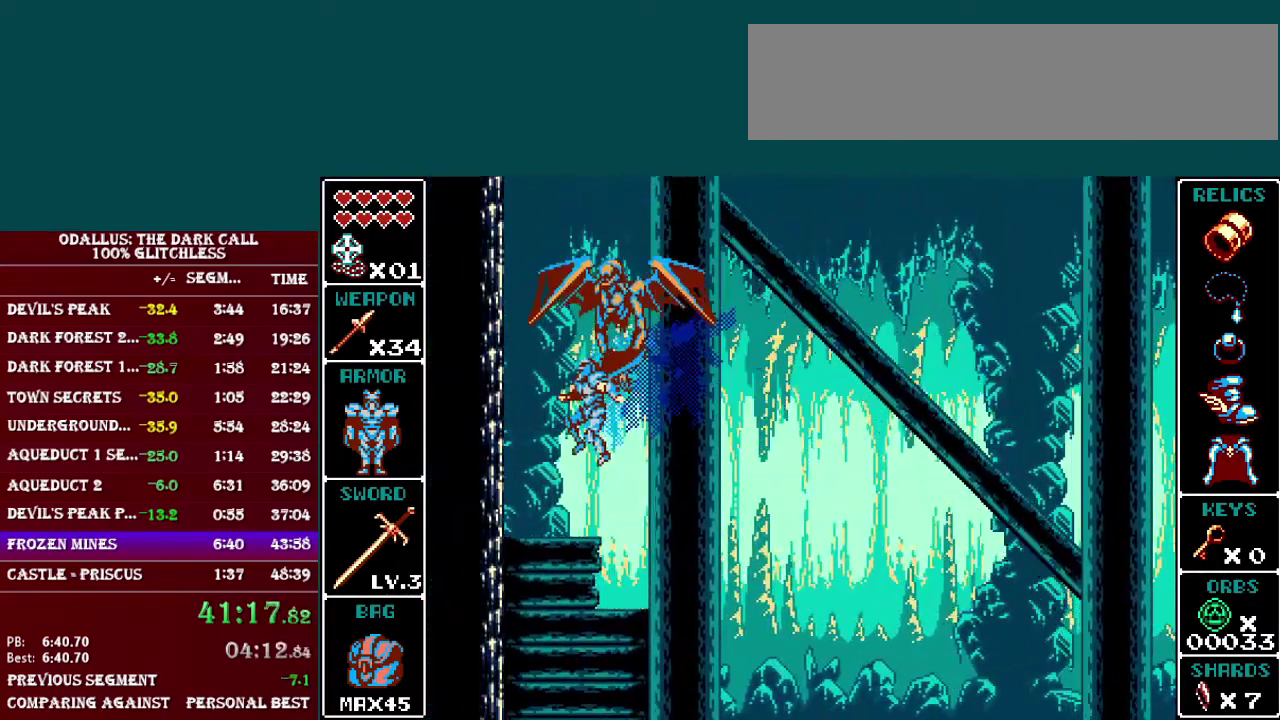
{"buttons": [], "events": []}
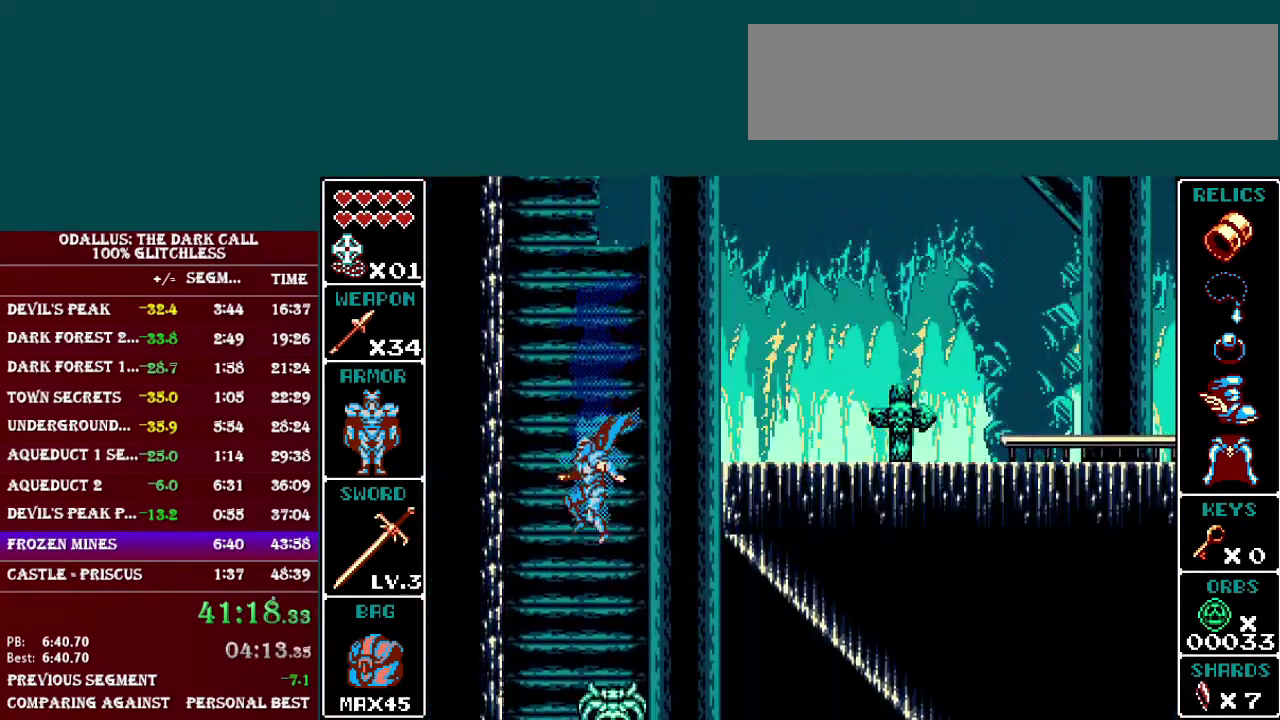
{"buttons": ["L1", "DPAD_RIGHT"], "events": [[33, "DPAD_RIGHT", "down"], [250, "L1", "down"]]}
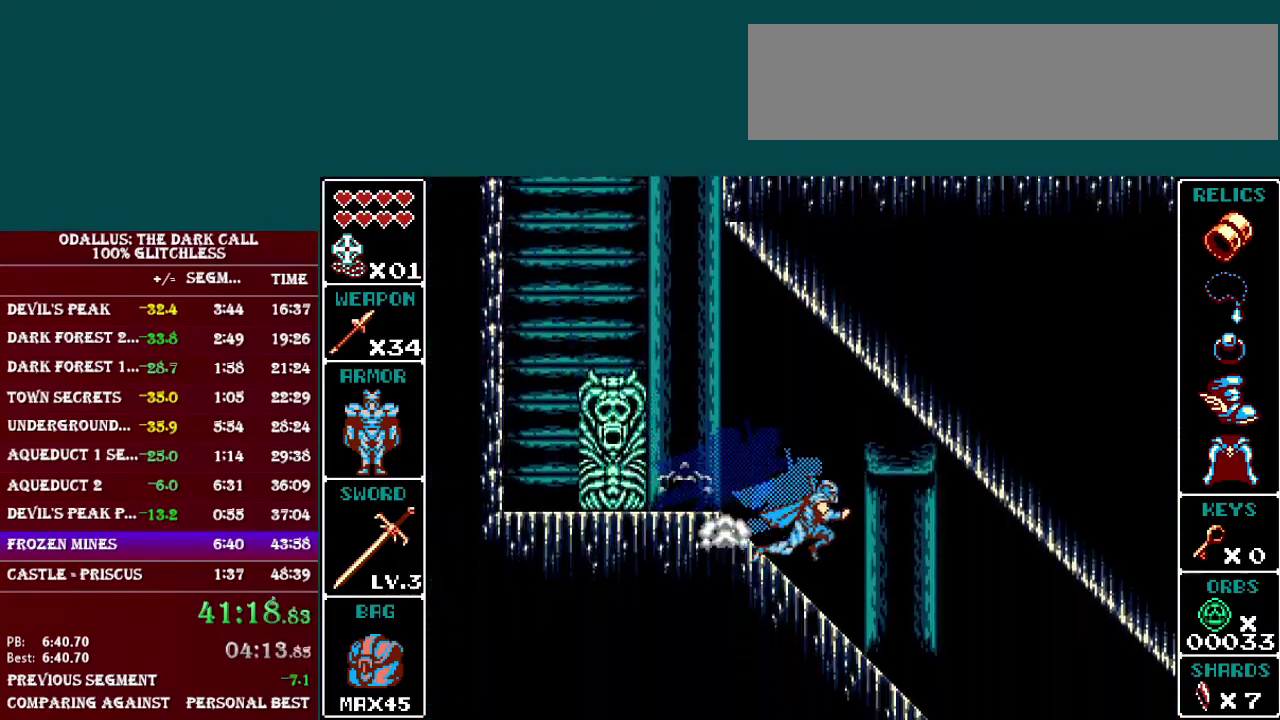
{"buttons": ["L1", "DPAD_RIGHT"], "events": [[151, "L1", "up"], [284, "L1", "down"]]}
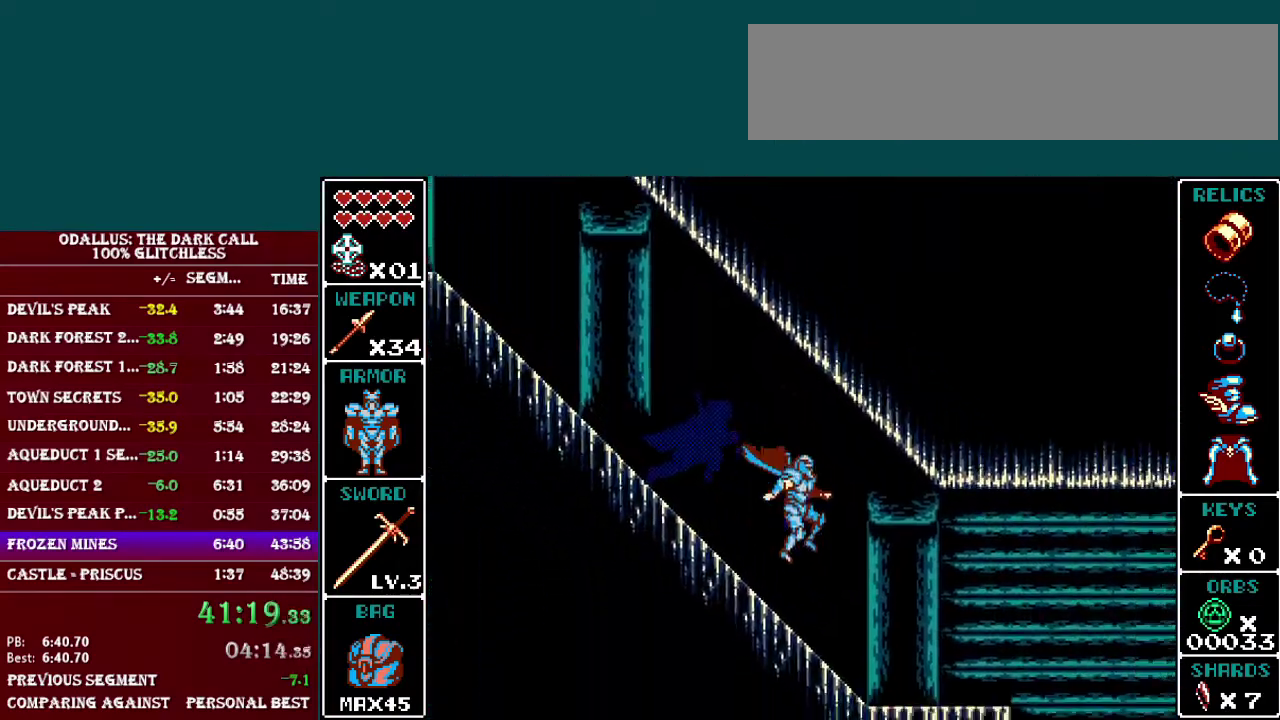
{"buttons": ["L1", "DPAD_RIGHT"], "events": [[133, "L1", "up"], [334, "L1", "down"]]}
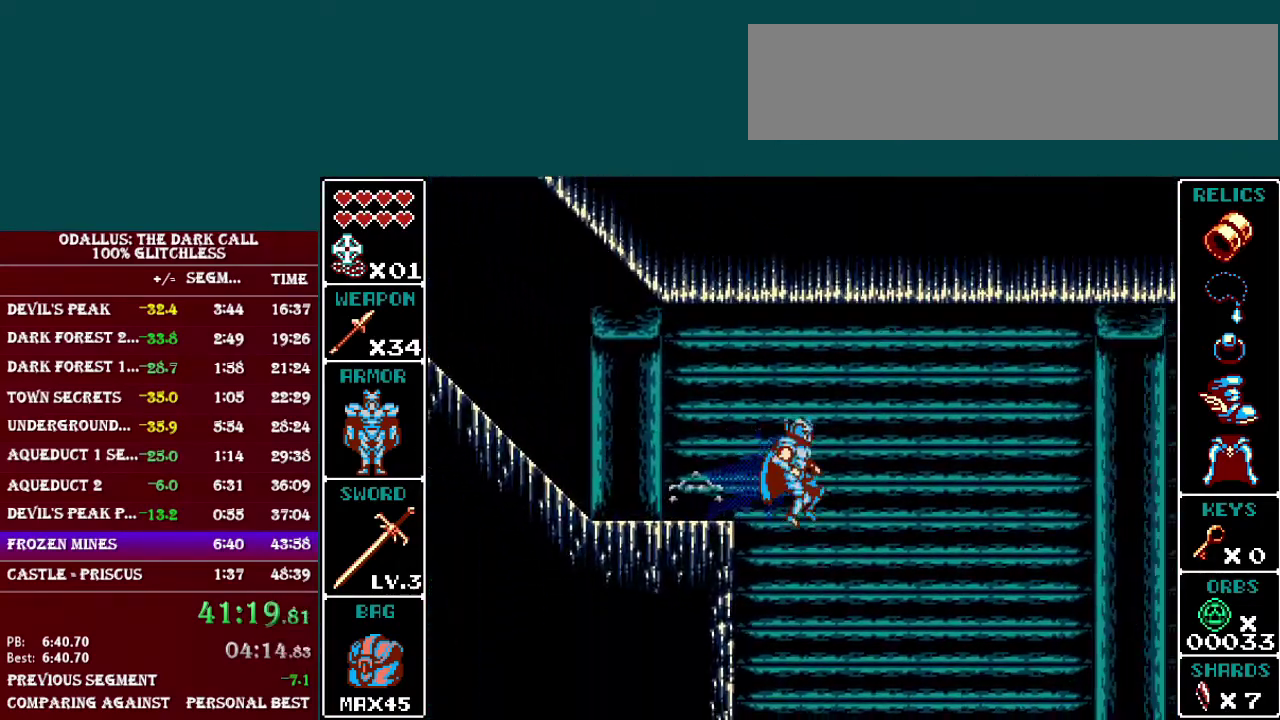
{"buttons": ["DPAD_RIGHT"], "events": [[134, "L1", "up"]]}
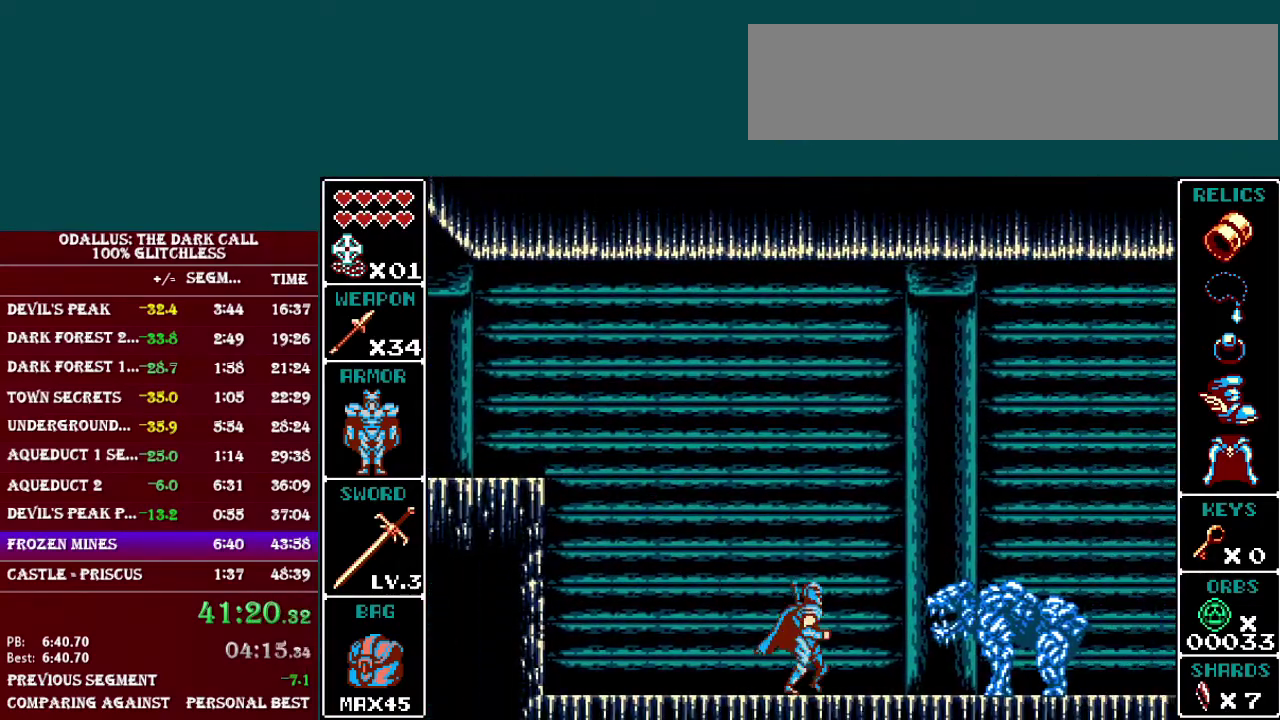
{"buttons": ["DPAD_DOWN"], "events": [[250, "DPAD_DOWN", "down"], [250, "DPAD_RIGHT", "up"], [300, "Y", "down"], [400, "Y", "up"]]}
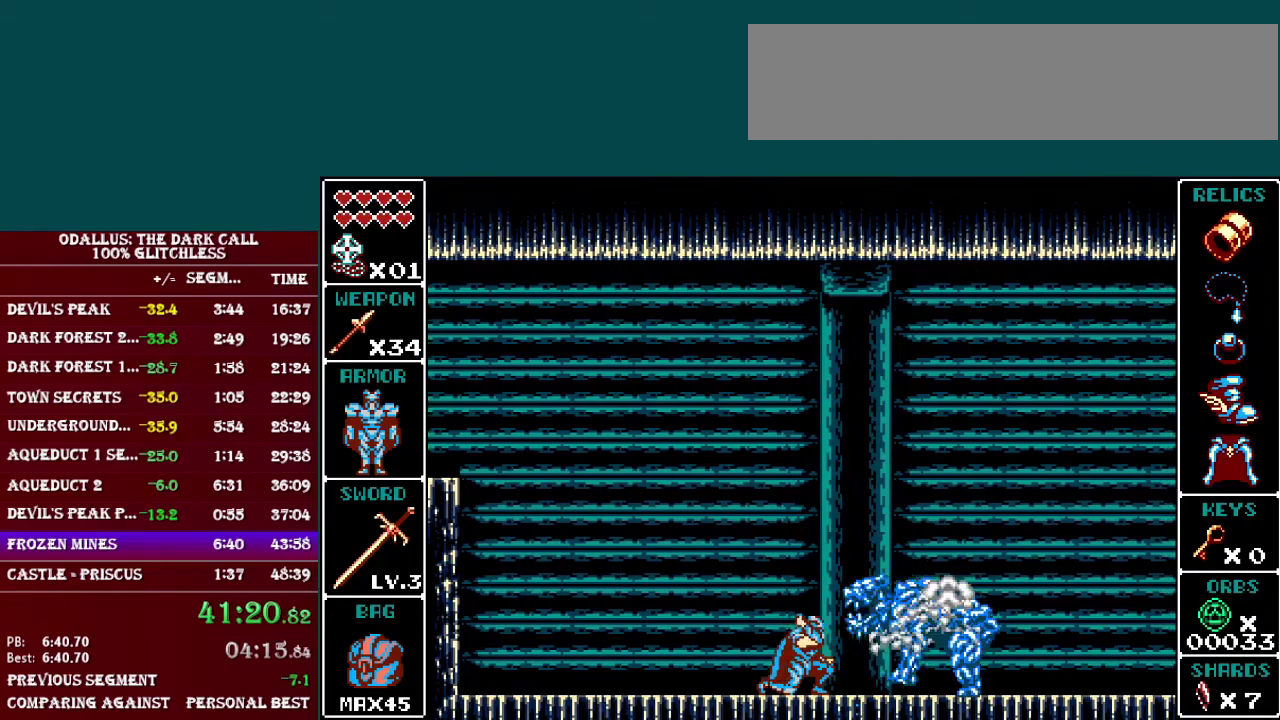
{"buttons": ["Y", "DPAD_DOWN"], "events": [[34, "Y", "down"], [100, "Y", "up"], [184, "Y", "down"], [251, "Y", "up"], [301, "Y", "down"], [384, "Y", "up"], [434, "Y", "down"]]}
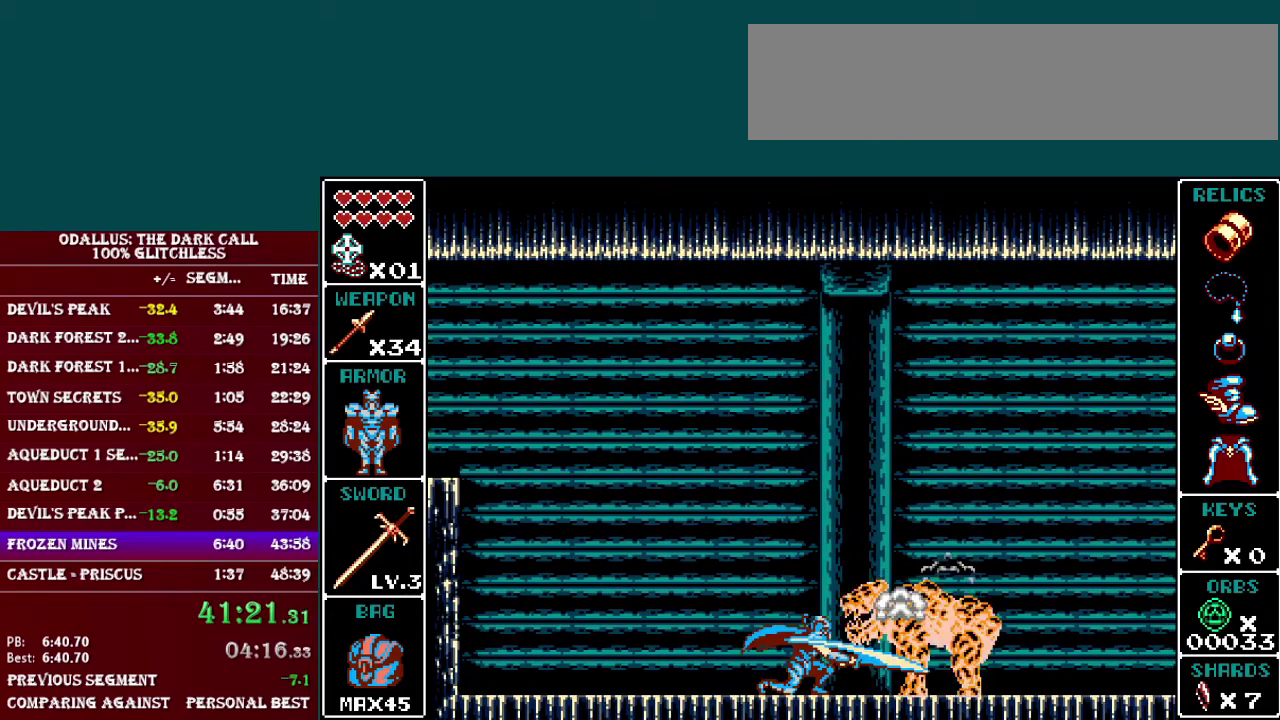
{"buttons": ["DPAD_DOWN"], "events": [[50, "Y", "up"], [100, "Y", "down"], [167, "Y", "up"], [250, "Y", "down"], [317, "Y", "up"], [401, "Y", "down"], [467, "Y", "up"]]}
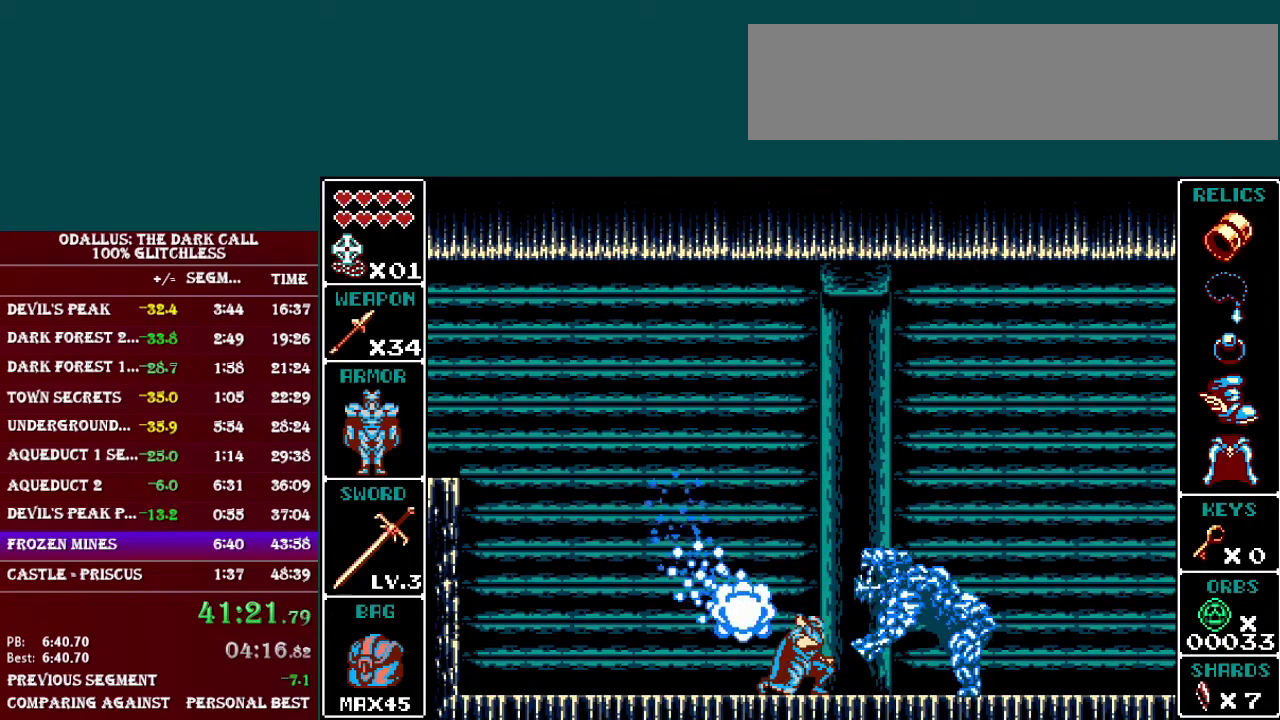
{"buttons": ["DPAD_DOWN"], "events": [[50, "Y", "down"], [150, "Y", "up"], [217, "Y", "down"], [300, "Y", "up"], [367, "Y", "down"], [467, "Y", "up"]]}
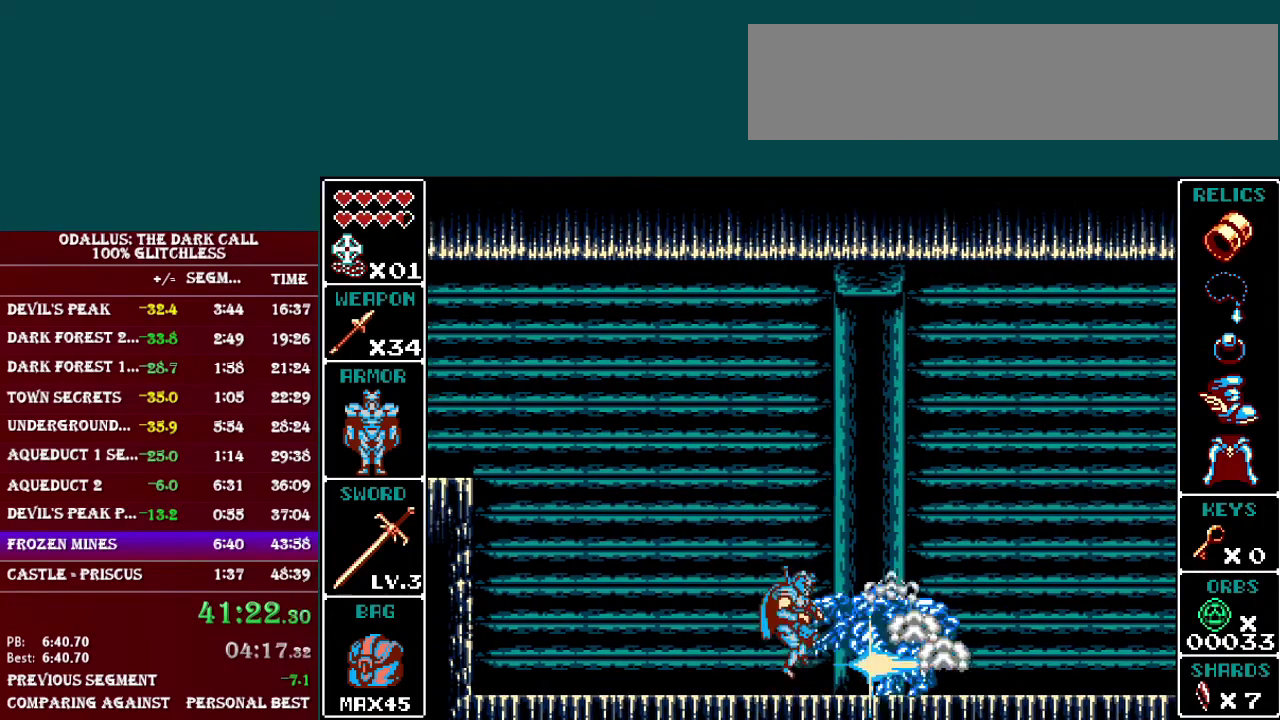
{"buttons": ["DPAD_RIGHT"], "events": [[50, "Y", "down"], [117, "Y", "up"], [300, "Y", "down"], [401, "Y", "up"], [451, "DPAD_DOWN", "up"], [501, "DPAD_RIGHT", "down"]]}
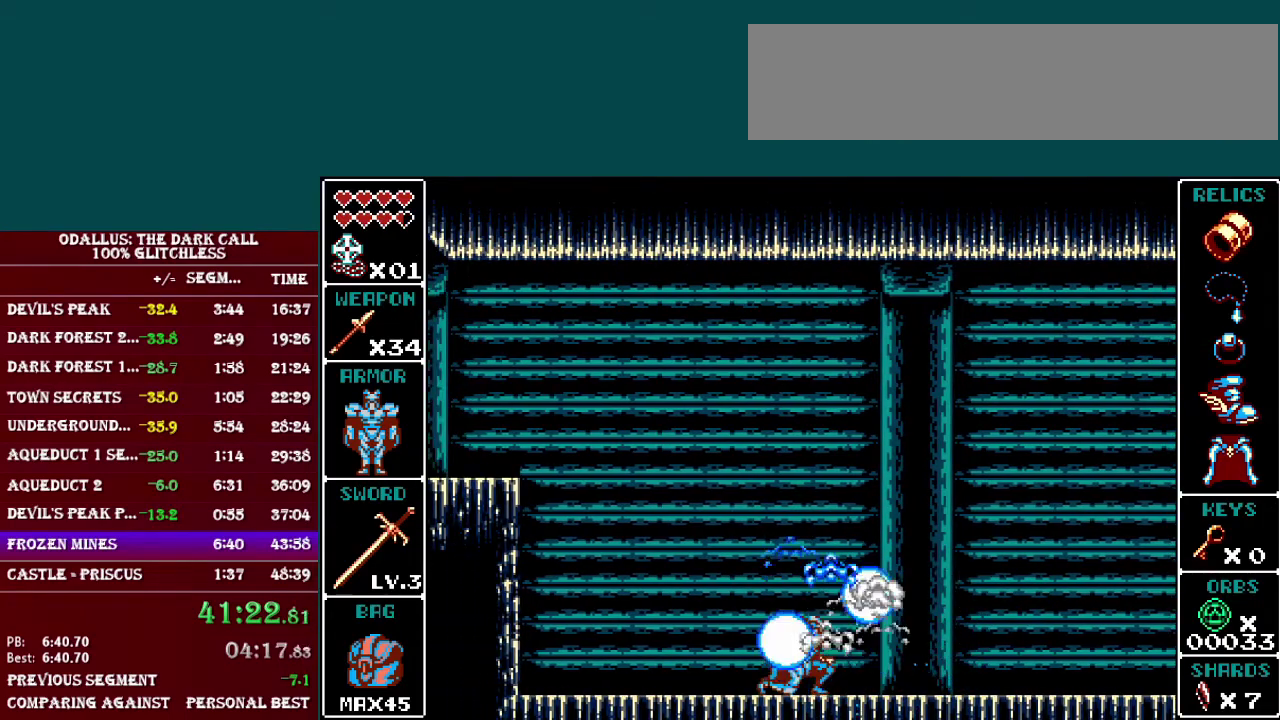
{"buttons": ["DPAD_RIGHT"], "events": [[150, "L1", "down"], [417, "L1", "up"]]}
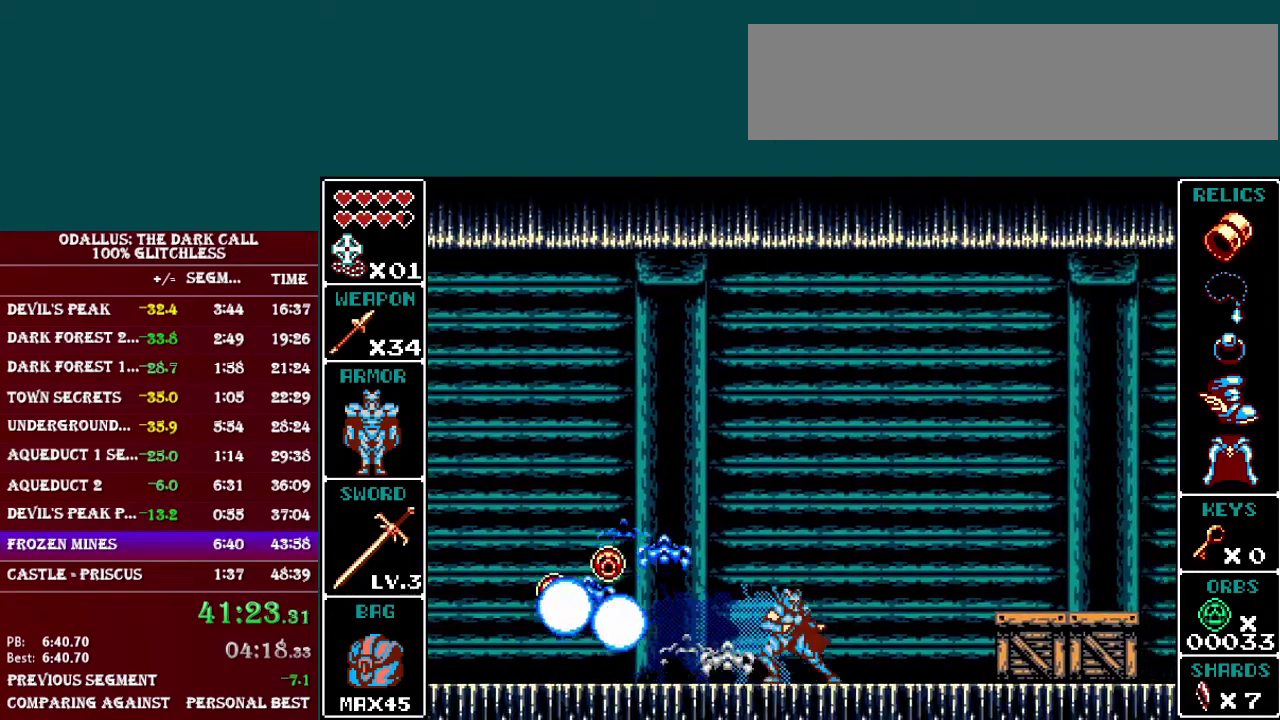
{"buttons": ["L1", "DPAD_RIGHT"], "events": [[67, "L1", "down"], [150, "B", "down"], [467, "B", "up"]]}
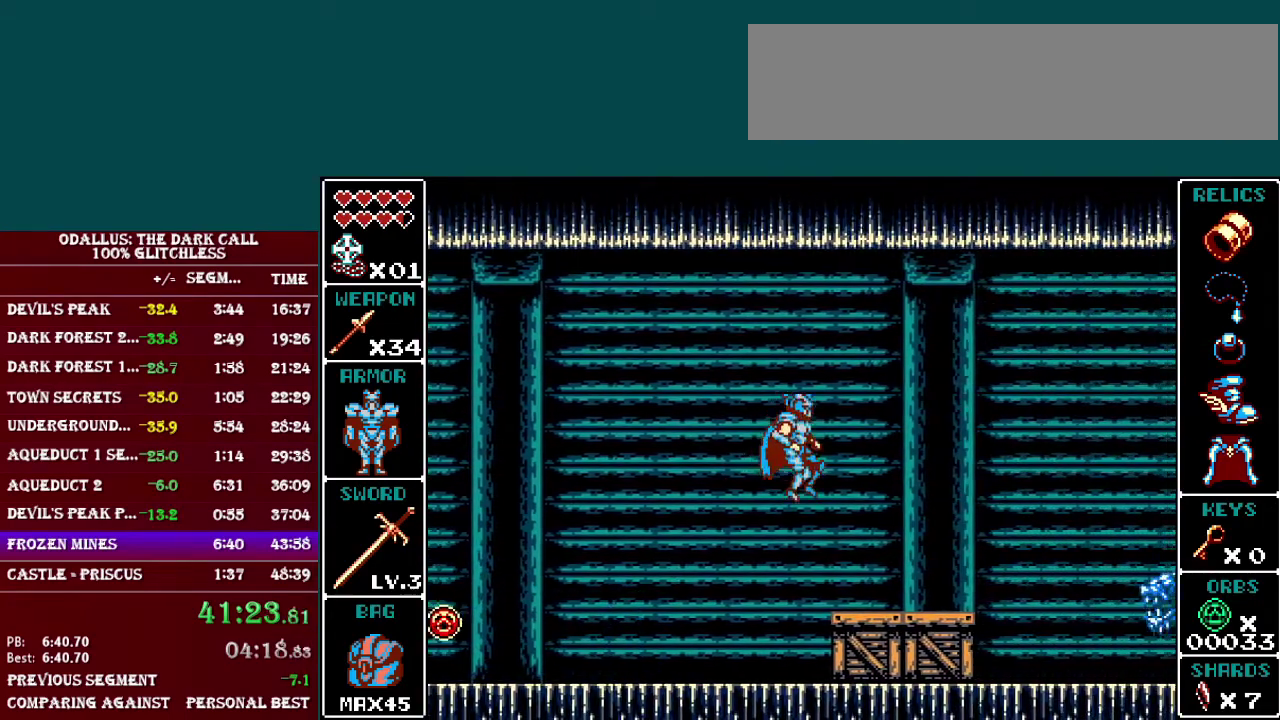
{"buttons": ["L1", "DPAD_RIGHT"], "events": [[16, "L1", "up"], [300, "L1", "down"], [317, "B", "down"], [400, "B", "up"]]}
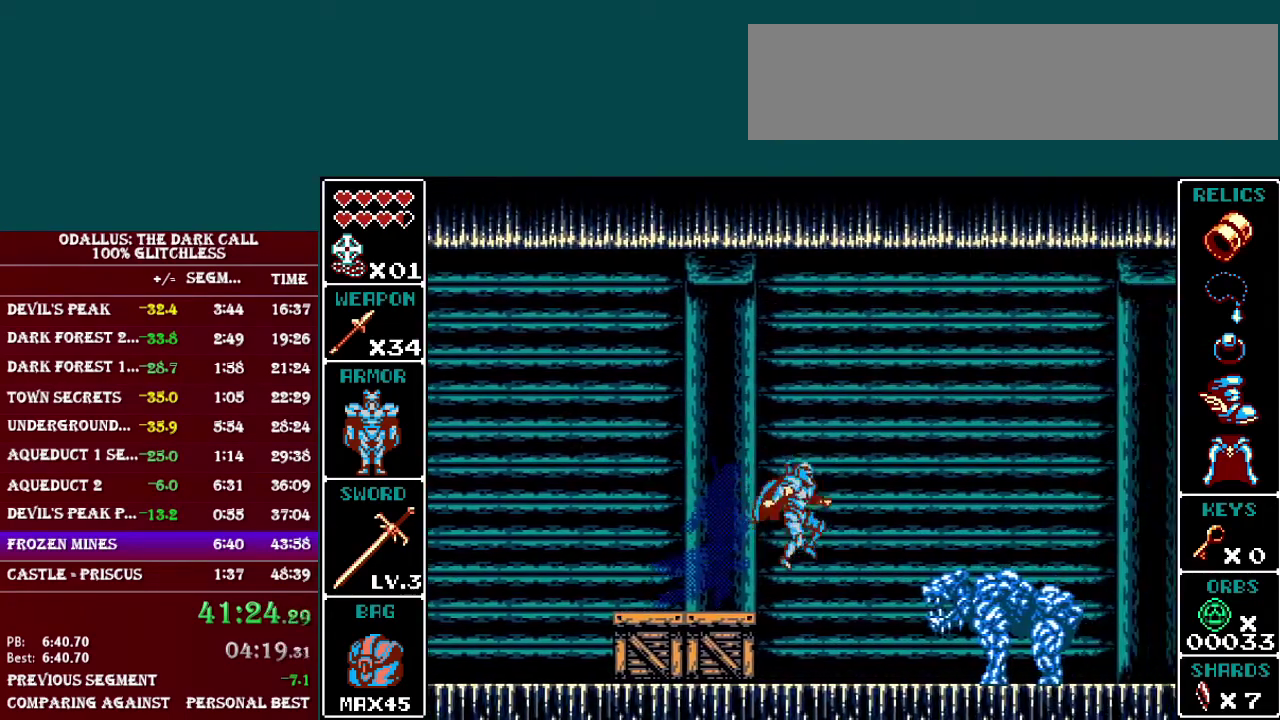
{"buttons": ["DPAD_DOWN"], "events": [[100, "L1", "up"], [117, "DPAD_DOWN", "down"], [150, "DPAD_RIGHT", "up"], [250, "Y", "down"], [367, "Y", "up"]]}
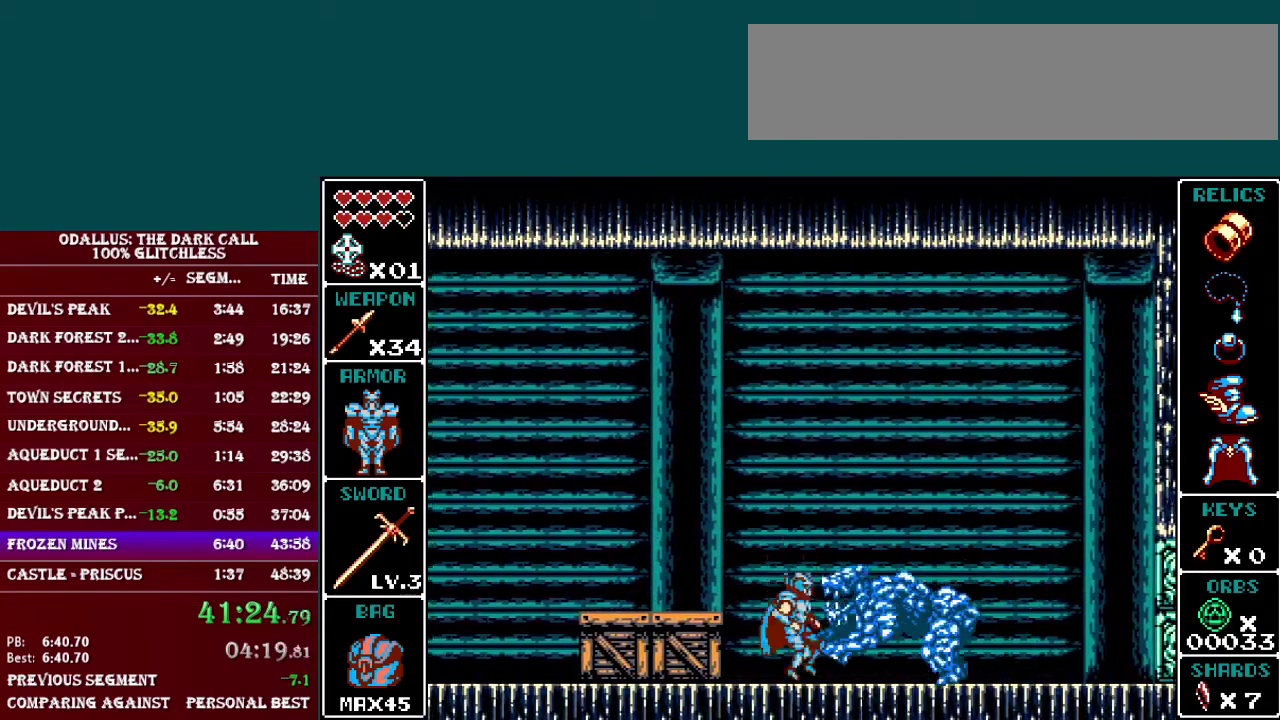
{"buttons": ["Y", "DPAD_DOWN"], "events": [[66, "Y", "down"], [200, "Y", "up"], [350, "Y", "down"], [417, "Y", "up"], [500, "Y", "down"]]}